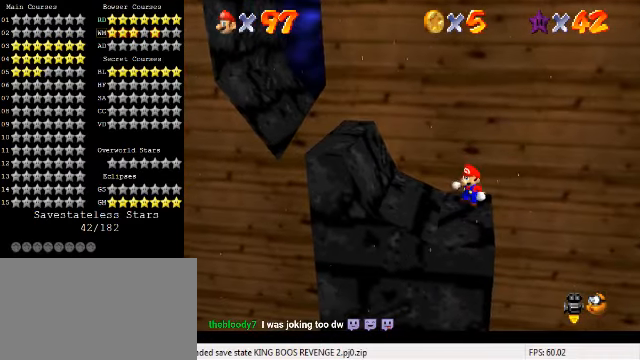
Gameplay with keyboard; each line is a JSON object with the keys held at the frame after it. "events" lists presses ("down") and releases ("up") of "a", "c", "ctrl", "d", "down", "left", "return", "right", "s", "shift", "up", "w", "x" and "y" between this image and that frame as [ms after this image, input, new state], when the widget could be followed in between. No other keys are recorded. Mouse input is not recorded.
{"keys": [], "events": []}
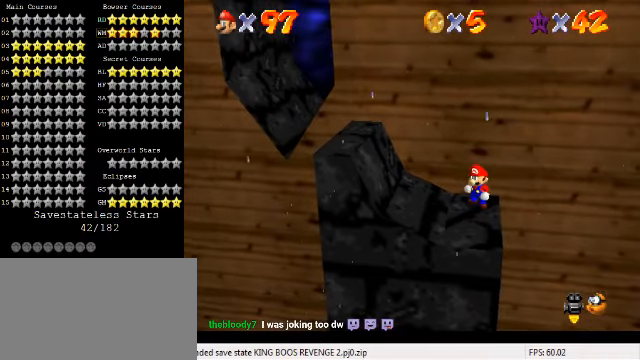
{"keys": [], "events": []}
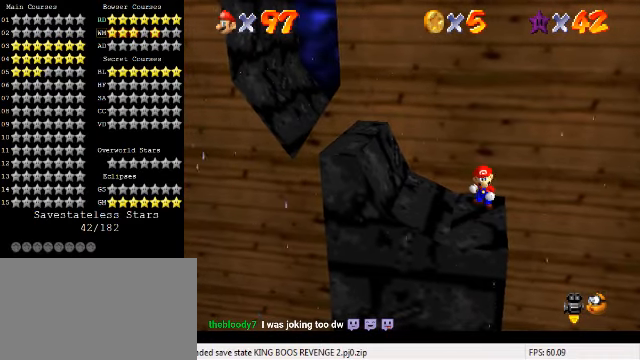
{"keys": [], "events": []}
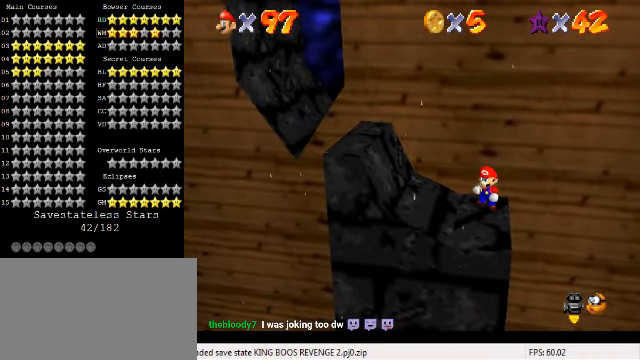
{"keys": [], "events": [[300, "s", "down"], [433, "s", "up"]]}
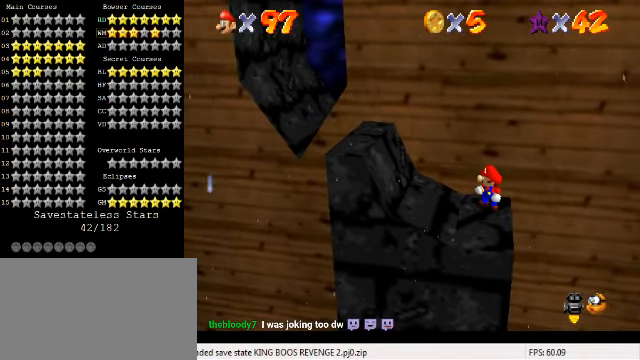
{"keys": [], "events": [[166, "return", "down"], [333, "return", "up"]]}
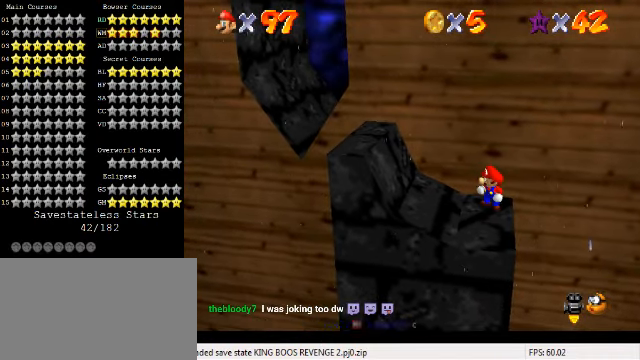
{"keys": [], "events": []}
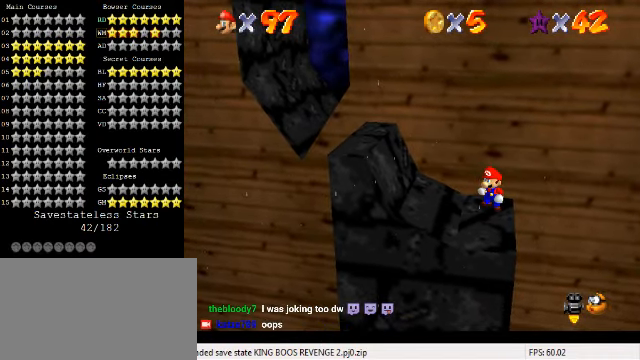
{"keys": [], "events": [[266, "a", "down"], [400, "a", "up"]]}
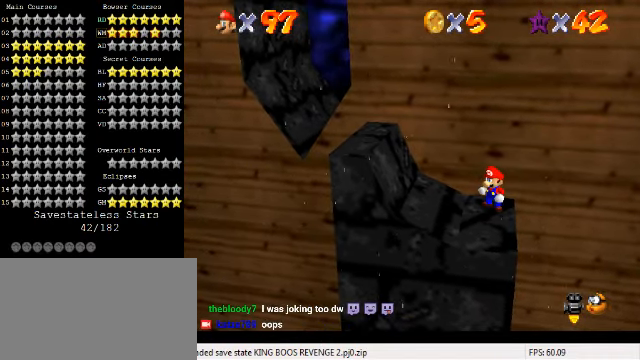
{"keys": [], "events": [[300, "a", "down"], [367, "d", "down"], [434, "a", "up"], [500, "d", "up"]]}
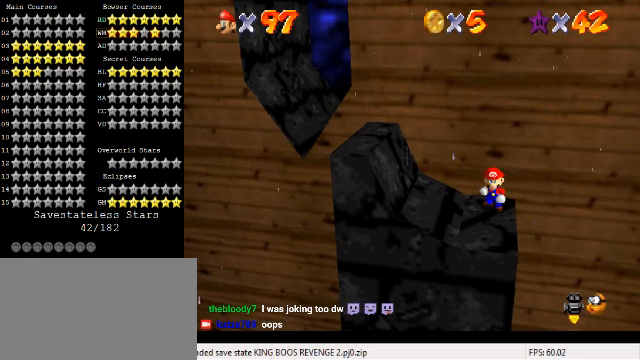
{"keys": [], "events": [[34, "y", "down"], [167, "y", "up"]]}
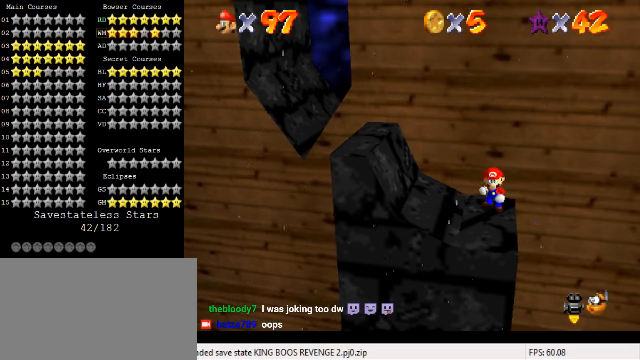
{"keys": [], "events": []}
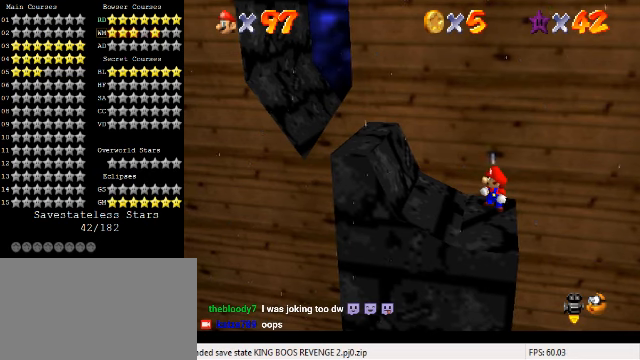
{"keys": [], "events": []}
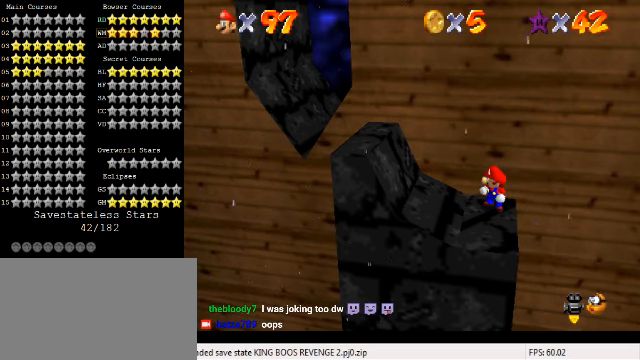
{"keys": [], "events": []}
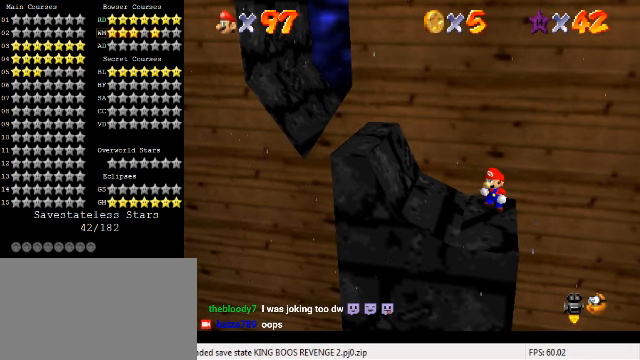
{"keys": [], "events": []}
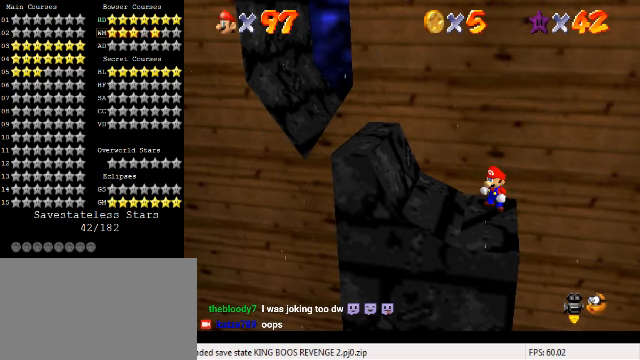
{"keys": [], "events": [[134, "s", "down"], [200, "s", "up"], [367, "return", "down"], [500, "return", "up"]]}
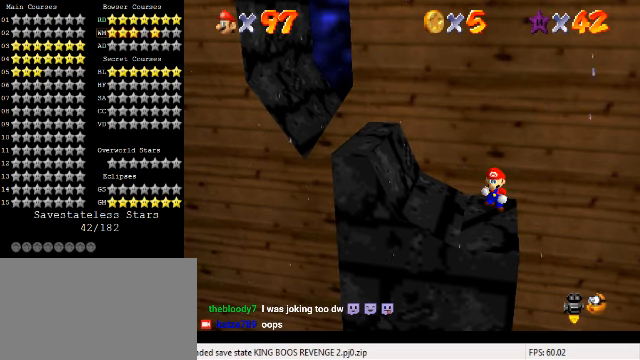
{"keys": [], "events": []}
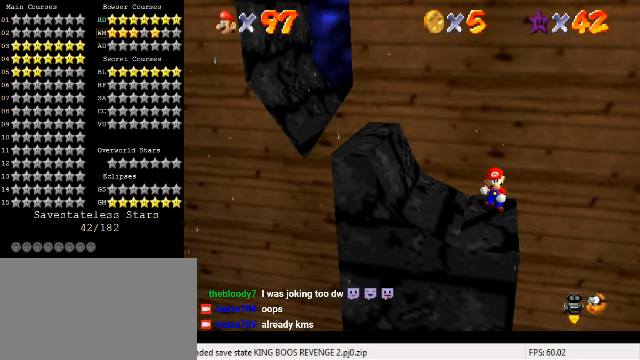
{"keys": [], "events": []}
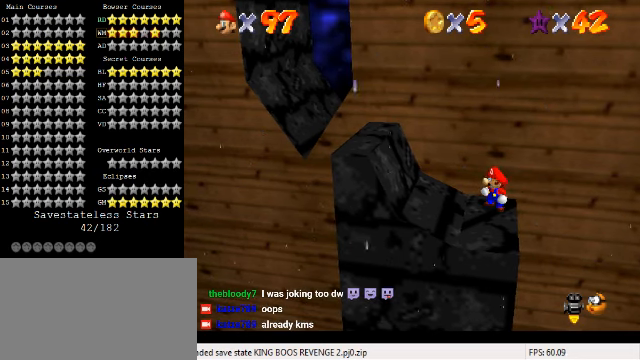
{"keys": [], "events": [[167, "up", "down"], [334, "left", "down"], [467, "up", "up"], [500, "left", "up"]]}
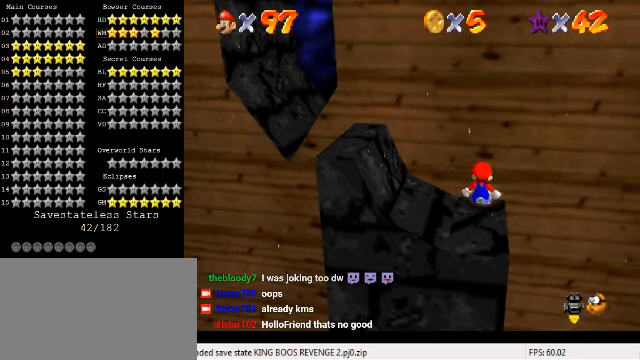
{"keys": [], "events": []}
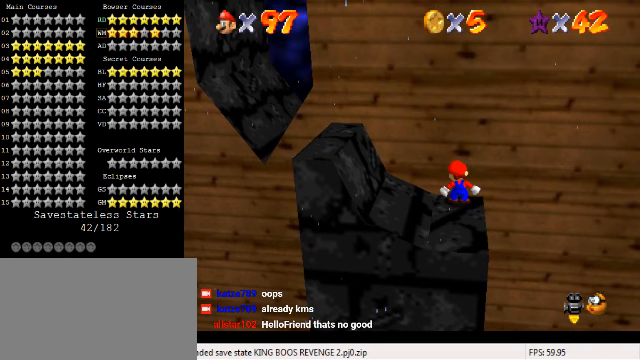
{"keys": [], "events": []}
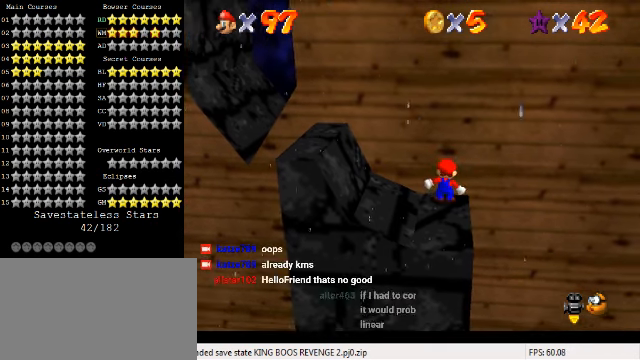
{"keys": [], "events": [[400, "up", "down"], [500, "up", "up"]]}
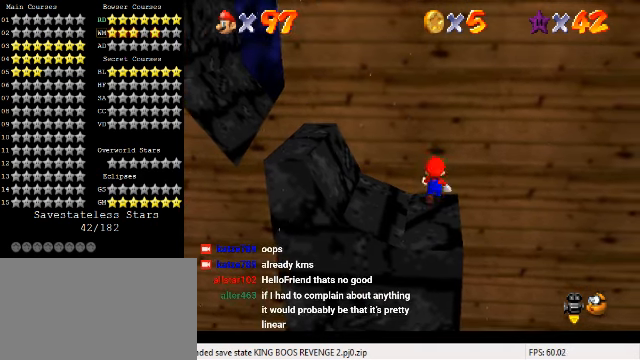
{"keys": ["right"], "events": [[300, "left", "down"], [367, "left", "up"], [400, "shift", "down"], [467, "right", "down"], [467, "shift", "up"]]}
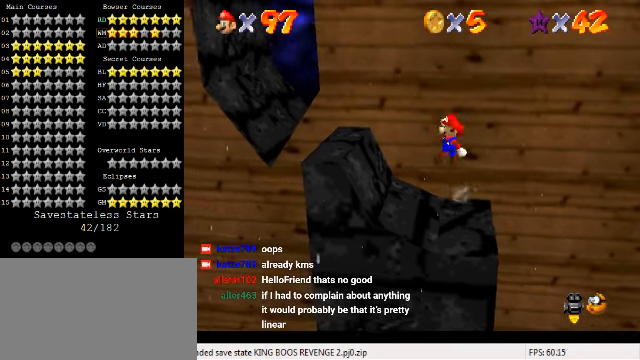
{"keys": ["left", "shift"], "events": [[267, "left", "down"], [267, "right", "up"], [467, "shift", "down"]]}
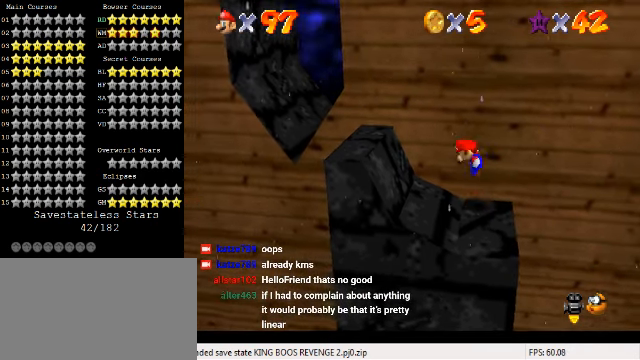
{"keys": ["right", "shift"], "events": [[433, "left", "up"], [467, "right", "down"]]}
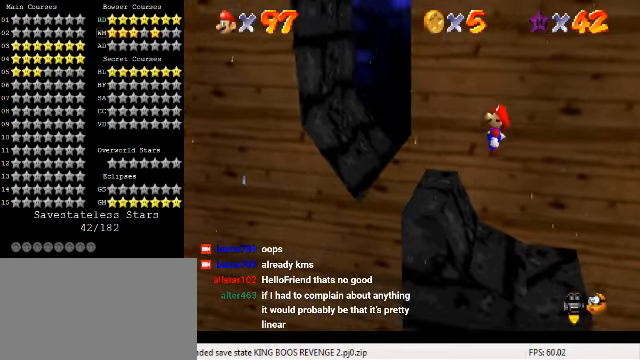
{"keys": ["left"], "events": [[33, "shift", "up"], [133, "ctrl", "down"], [133, "right", "up"], [300, "ctrl", "up"], [367, "left", "down"]]}
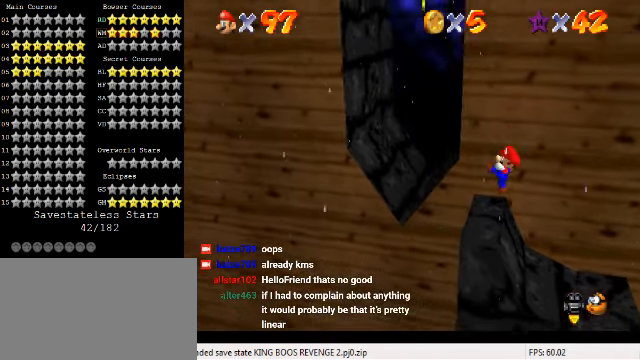
{"keys": ["shift", "up"], "events": [[33, "left", "up"], [167, "shift", "down"], [200, "left", "down"], [400, "up", "down"], [500, "left", "up"]]}
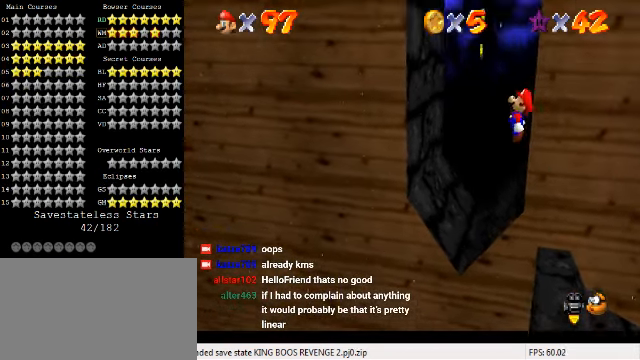
{"keys": ["ctrl", "right", "up"], "events": [[33, "right", "down"], [333, "shift", "up"], [400, "ctrl", "down"]]}
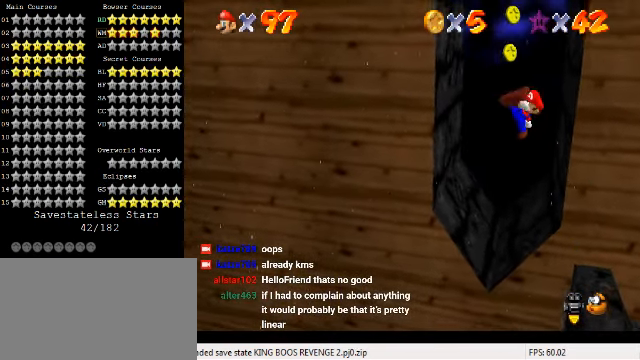
{"keys": ["right"], "events": [[100, "ctrl", "up"], [500, "up", "up"]]}
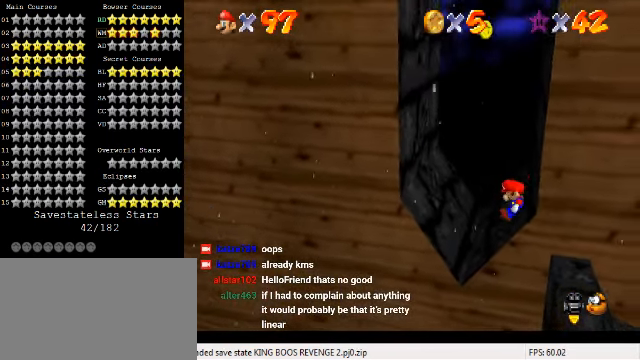
{"keys": ["right", "shift", "up"], "events": [[233, "shift", "down"], [400, "up", "down"], [433, "a", "down"], [500, "a", "up"]]}
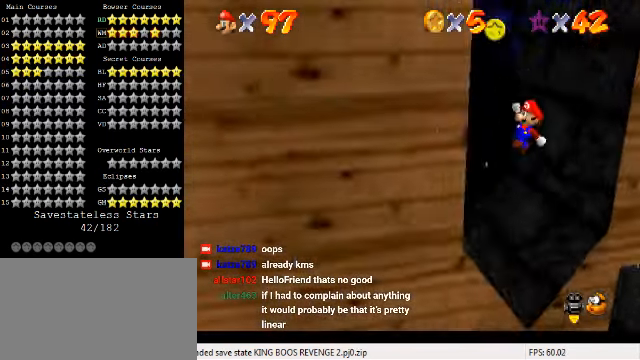
{"keys": ["a", "up"], "events": [[67, "a", "down"], [100, "right", "up"], [200, "a", "up"], [300, "shift", "up"], [333, "ctrl", "down"], [366, "left", "down"], [400, "ctrl", "up"], [466, "left", "up"], [500, "a", "down"]]}
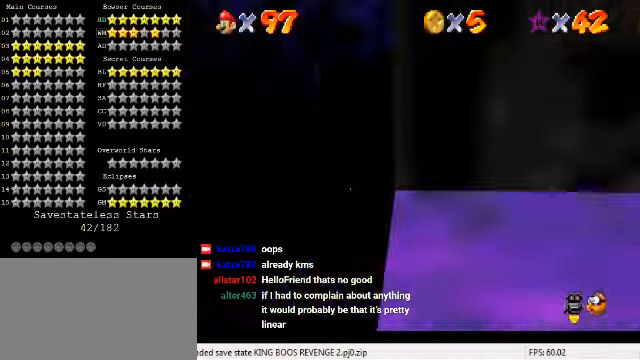
{"keys": ["left"], "events": [[66, "a", "up"], [66, "left", "down"], [133, "a", "down"], [233, "a", "up"], [466, "up", "up"]]}